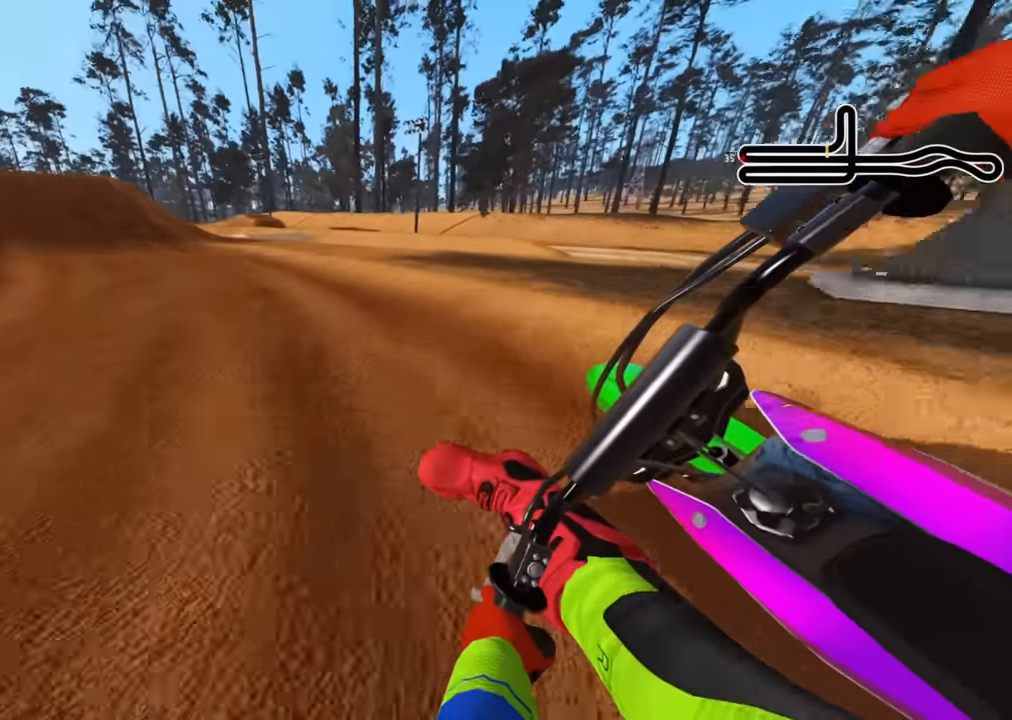
Gameplay with a controller (PlayStation layout); each line is a JSON object with the inputs held at the frame after it. "events" lists button and stick changes between this image and that frame as [ms after this image, input, new state], when the widget could be followed in between.
{"buttons": ["R2"], "left_stick": "up-right", "right_stick": "down", "events": [[183, "left_stick", "down-right"], [266, "right_stick", "center"], [300, "left_stick", "right"], [433, "left_stick", "up-right"], [500, "R3", "up"], [500, "right_stick", "down"]]}
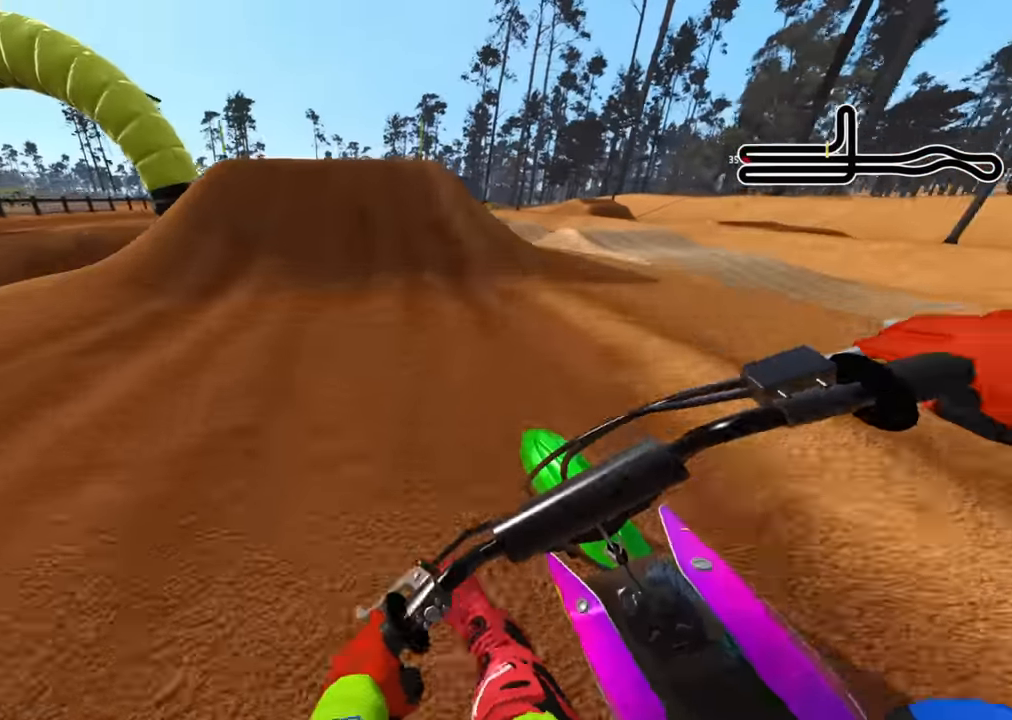
{"buttons": ["R2"], "left_stick": "center", "right_stick": "up", "events": [[33, "left_stick", "center"], [150, "right_stick", "center"], [250, "right_stick", "up"]]}
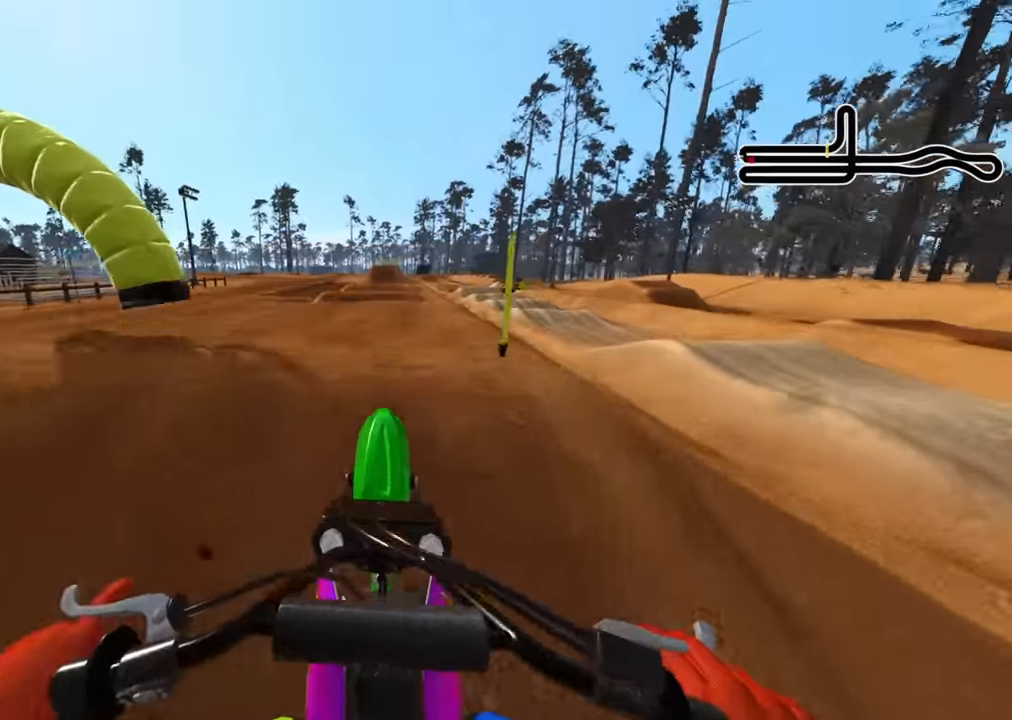
{"buttons": [], "left_stick": "center", "right_stick": "center", "events": [[133, "R2", "up"], [167, "L2", "down"], [250, "right_stick", "center"], [333, "L2", "up"]]}
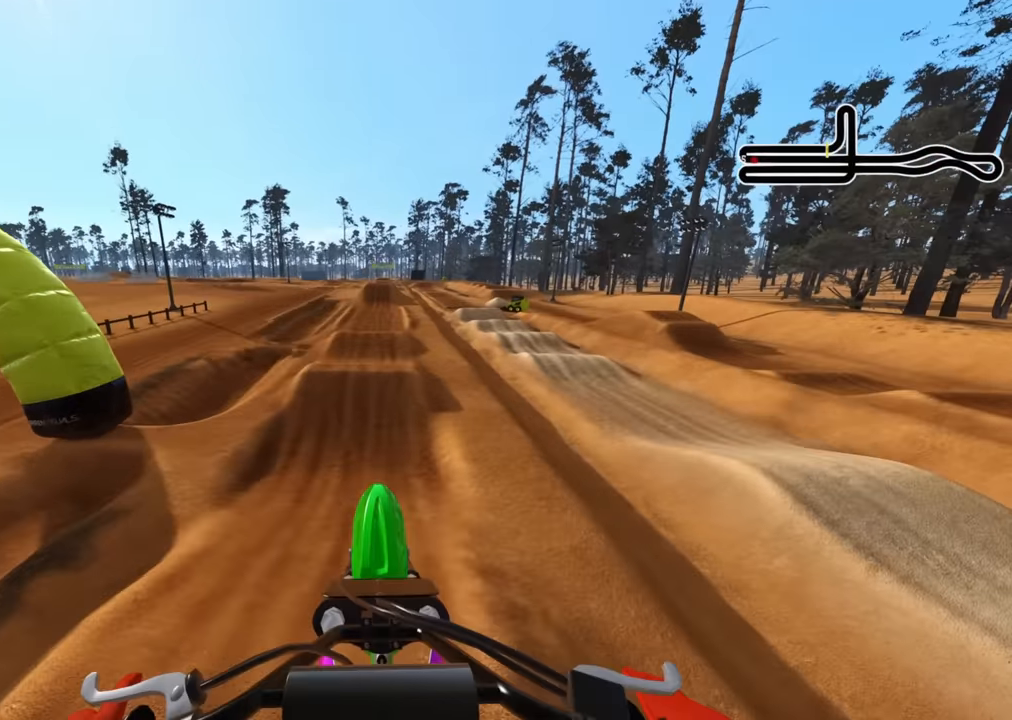
{"buttons": ["R2"], "left_stick": "center", "right_stick": "center", "events": [[67, "R2", "down"], [167, "R1", "down"], [283, "R1", "up"], [333, "R1", "down"], [433, "R1", "up"]]}
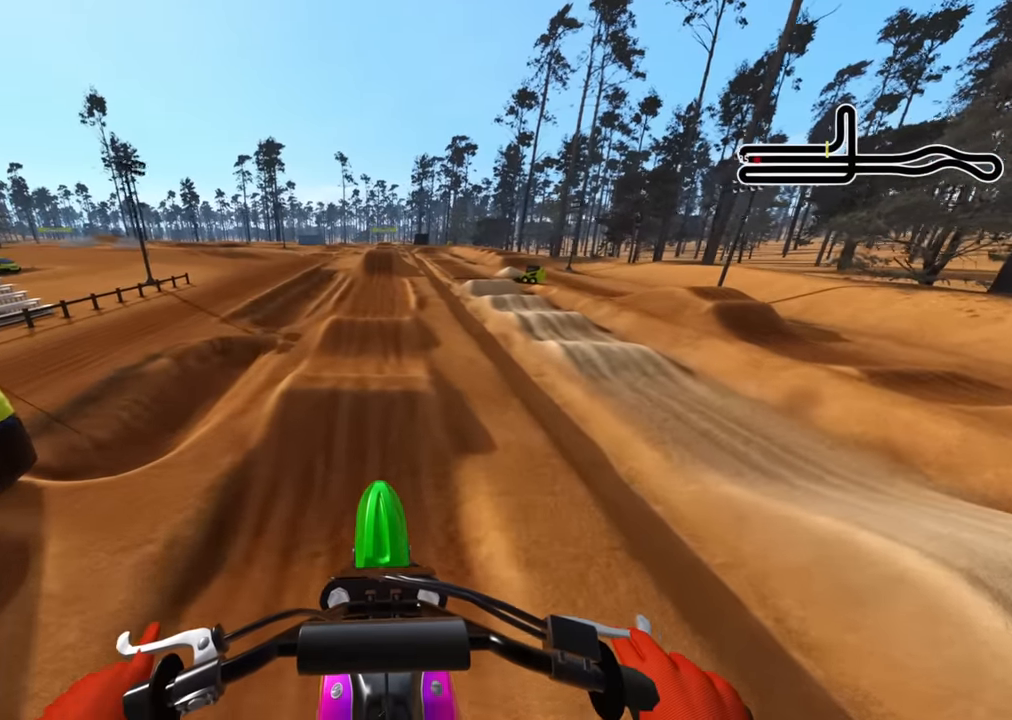
{"buttons": ["R2"], "left_stick": "center", "right_stick": "up", "events": [[167, "right_stick", "up"]]}
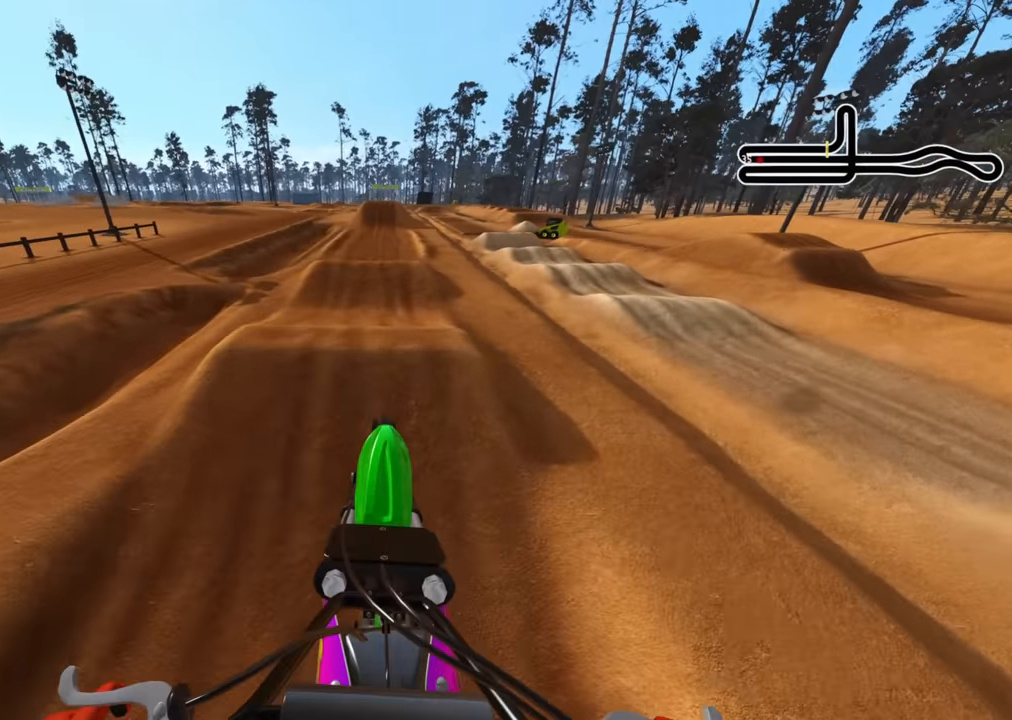
{"buttons": ["SQUARE"], "left_stick": "center", "right_stick": "up", "events": [[383, "R2", "up"], [500, "SQUARE", "down"]]}
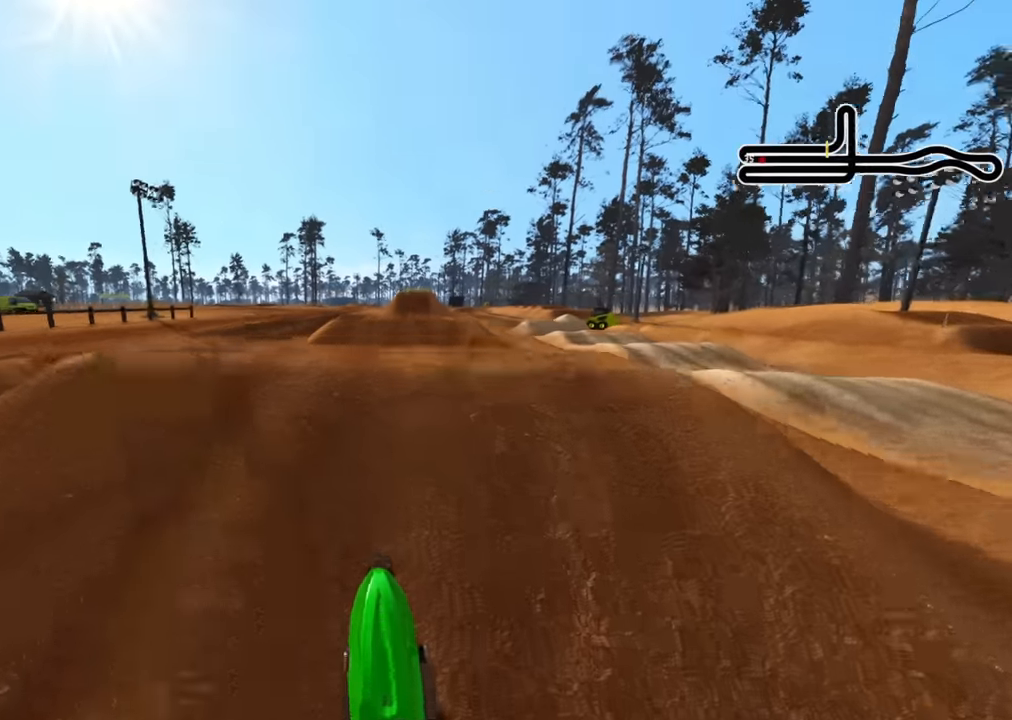
{"buttons": ["SQUARE", "R2"], "left_stick": "center", "right_stick": "up", "events": [[33, "L2", "down"], [100, "SQUARE", "up"], [233, "L2", "up"], [233, "SQUARE", "down"], [283, "R2", "down"], [300, "SQUARE", "up"], [450, "SQUARE", "down"]]}
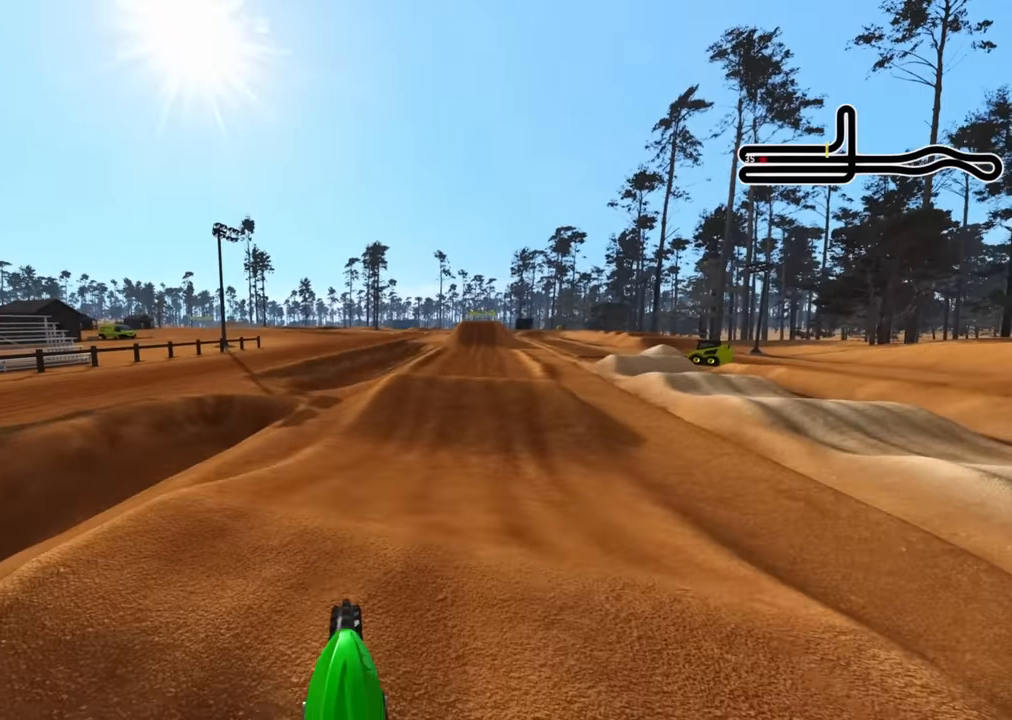
{"buttons": ["R2"], "left_stick": "center", "right_stick": "up", "events": [[50, "SQUARE", "up"], [167, "SQUARE", "down"], [250, "SQUARE", "up"], [350, "SQUARE", "down"], [450, "SQUARE", "up"]]}
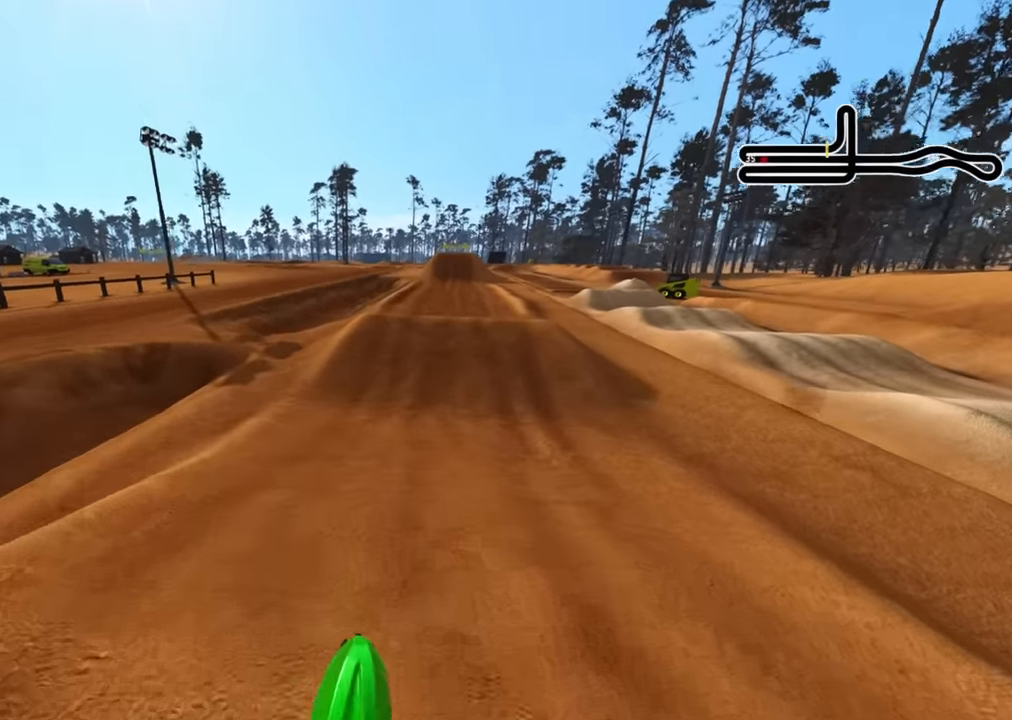
{"buttons": ["R2", "R3"], "left_stick": "center", "right_stick": "up", "events": [[17, "SQUARE", "down"], [133, "SQUARE", "up"], [167, "R3", "down"]]}
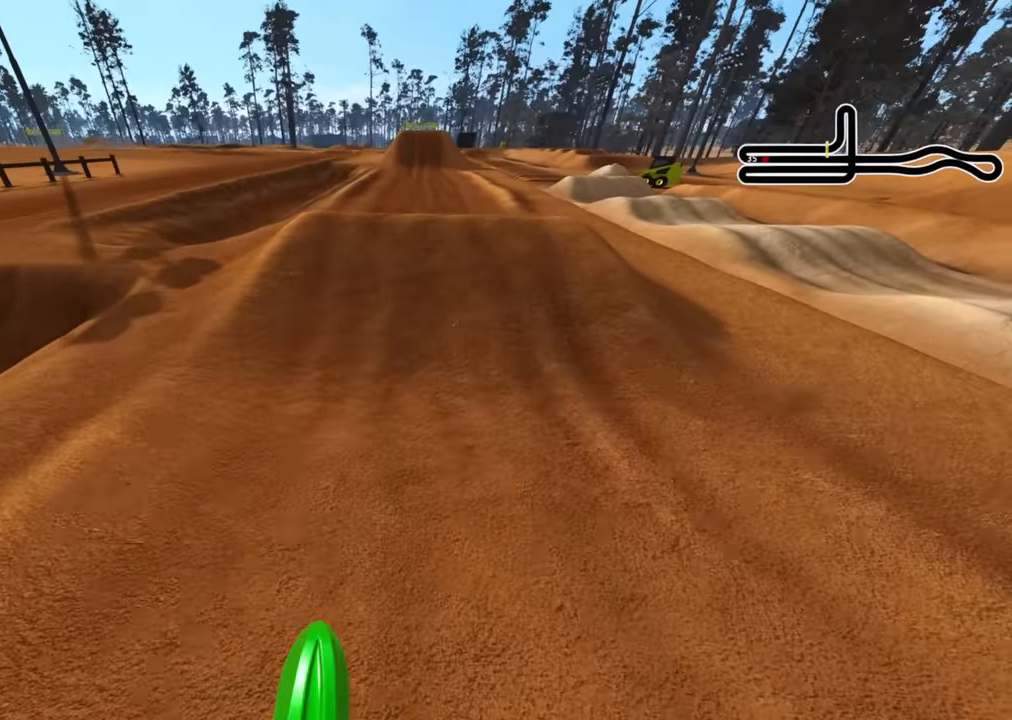
{"buttons": ["R2", "R3"], "left_stick": "center", "right_stick": "up", "events": [[117, "right_stick", "center"], [233, "R3", "up"], [250, "R1", "down"], [317, "R1", "up"], [367, "right_stick", "up"], [450, "R3", "down"]]}
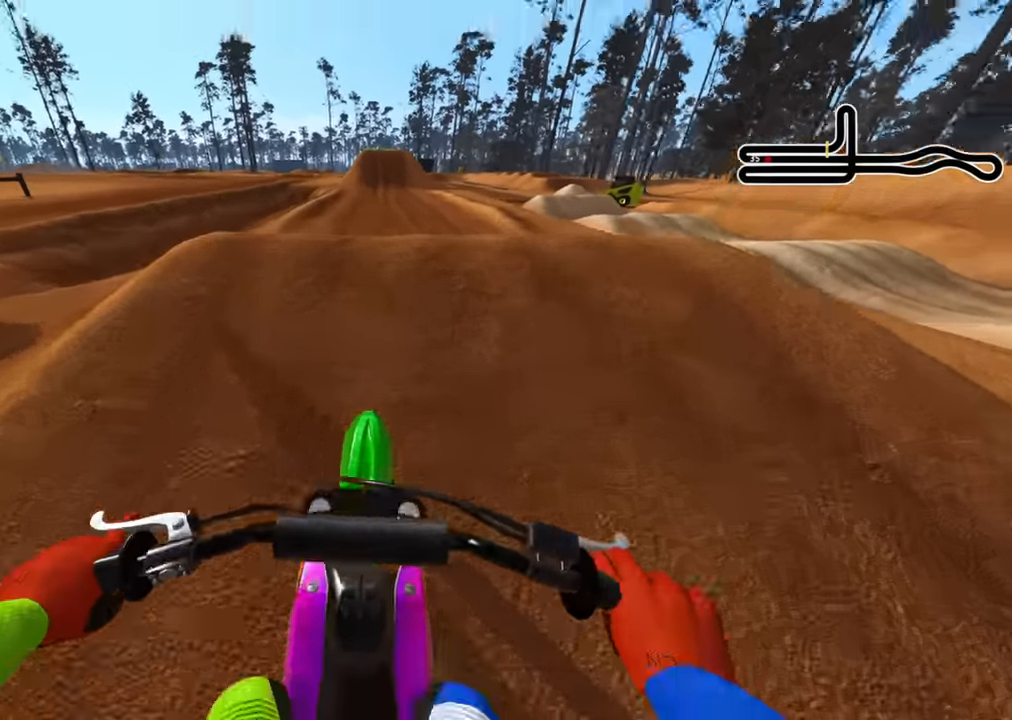
{"buttons": [], "left_stick": "center", "right_stick": "center", "events": [[50, "TOUCHPAD", "down"], [217, "R1", "down"], [267, "R1", "up"], [350, "R1", "down"], [417, "R1", "up"], [417, "TOUCHPAD", "up"], [450, "right_stick", "center"], [467, "R3", "up"], [484, "R2", "up"]]}
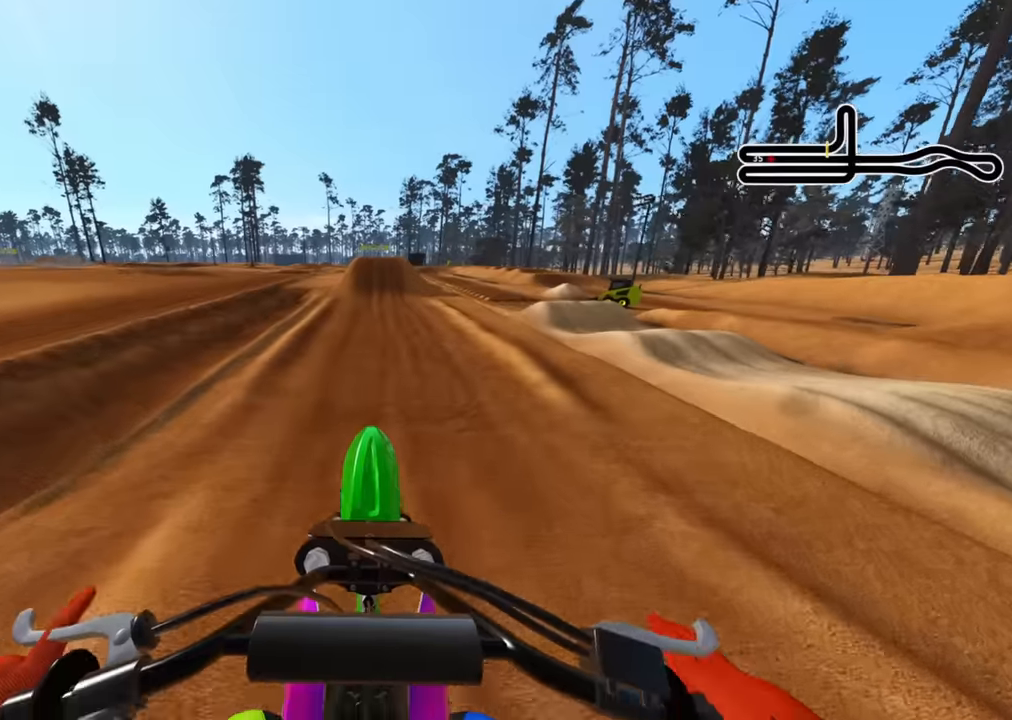
{"buttons": ["R2"], "left_stick": "center", "right_stick": "up", "events": [[200, "TRIANGLE", "down"], [267, "TRIANGLE", "up"], [300, "right_stick", "up"], [350, "R2", "down"], [367, "CIRCLE", "down"], [500, "CIRCLE", "up"]]}
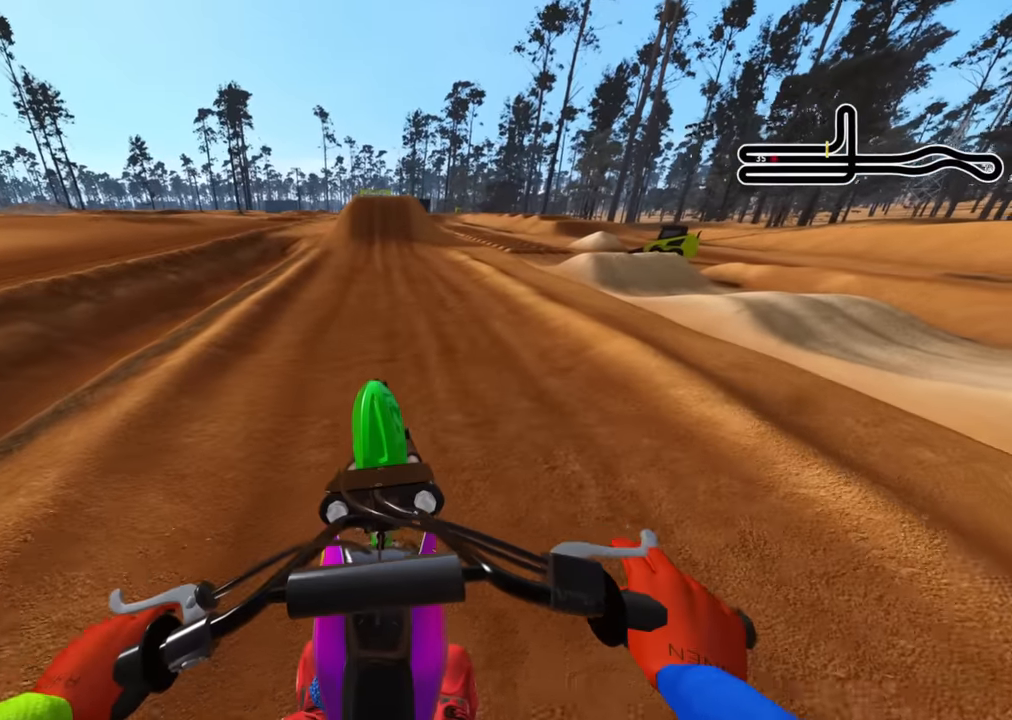
{"buttons": ["R2", "R3"], "left_stick": "center", "right_stick": "center", "events": [[67, "R3", "down"], [134, "right_stick", "center"]]}
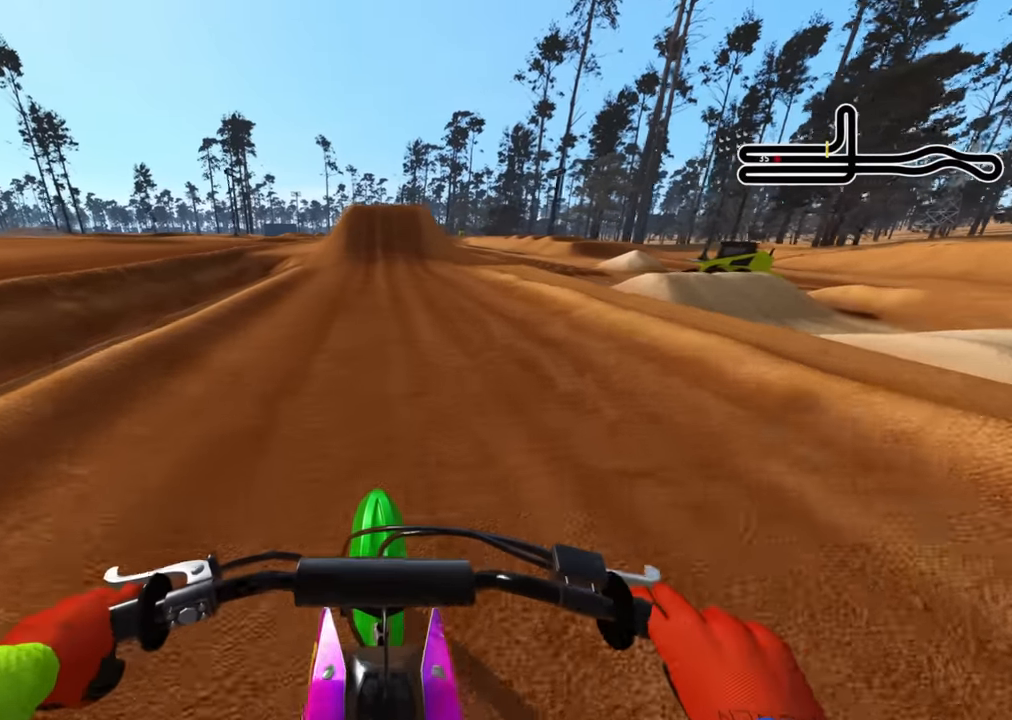
{"buttons": ["R2", "R3"], "left_stick": "center", "right_stick": "center", "events": []}
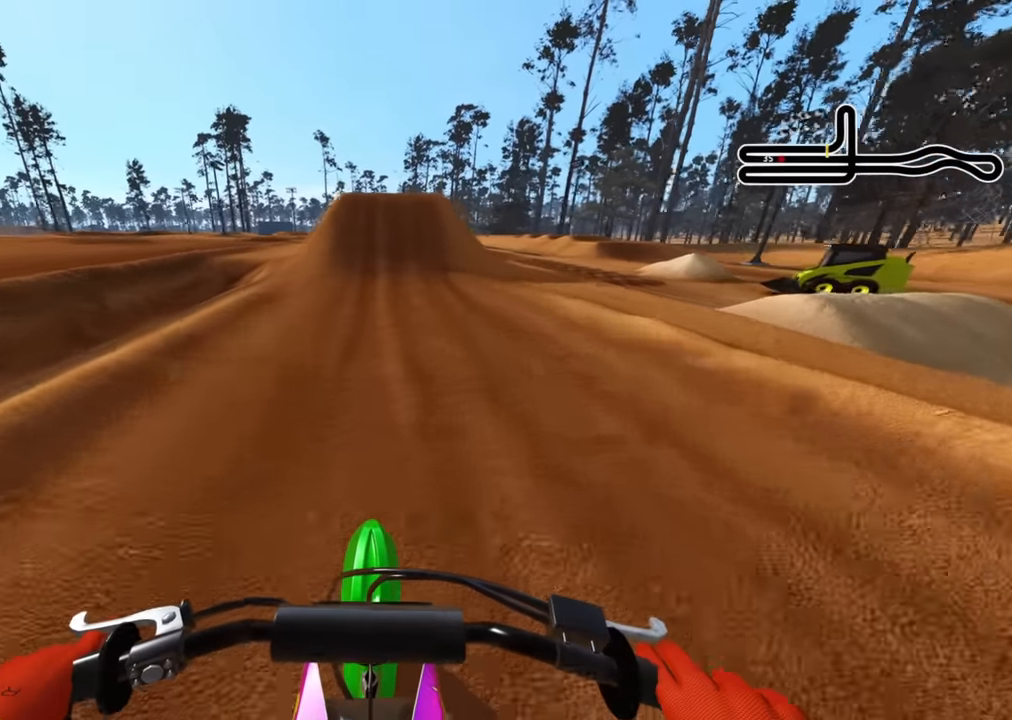
{"buttons": ["R2", "R3"], "left_stick": "center", "right_stick": "down", "events": [[450, "right_stick", "down"]]}
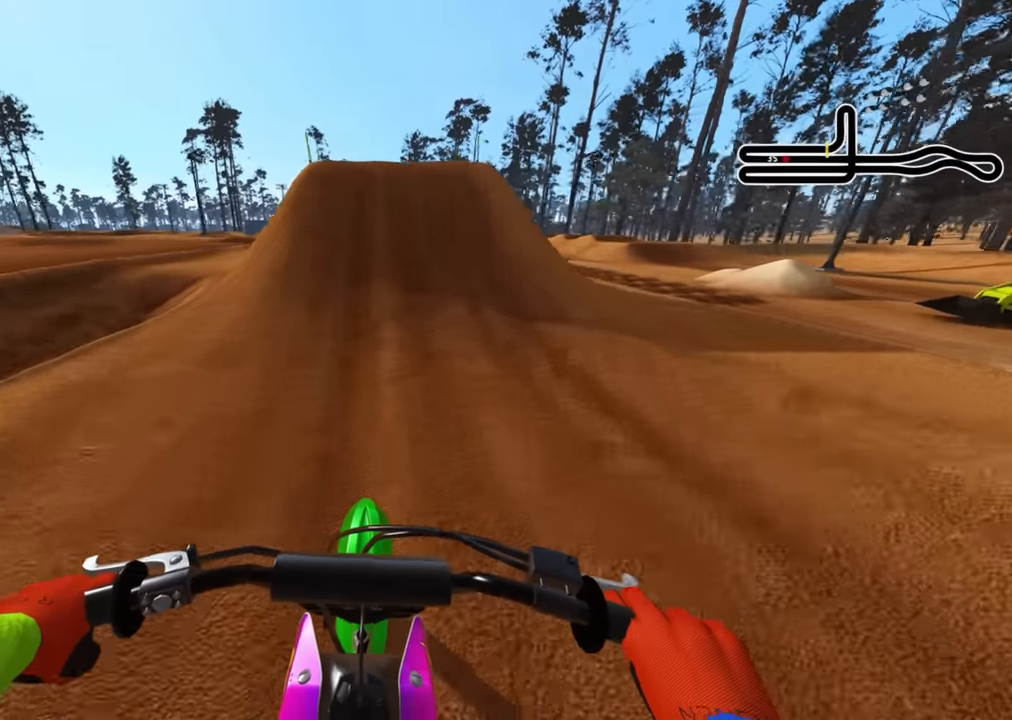
{"buttons": ["R2", "R3"], "left_stick": "up", "right_stick": "up", "events": [[84, "R3", "up"], [150, "right_stick", "center"], [284, "right_stick", "up"], [417, "left_stick", "up"], [484, "R3", "down"]]}
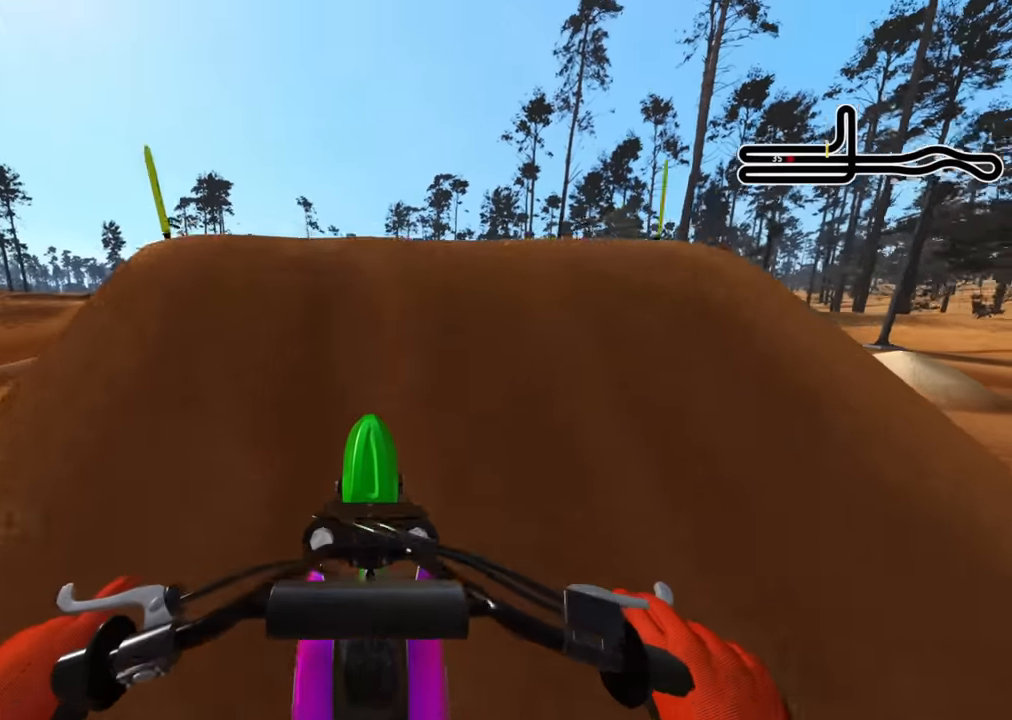
{"buttons": ["L2", "R3"], "left_stick": "up", "right_stick": "up", "events": [[200, "L2", "down"], [250, "R2", "up"]]}
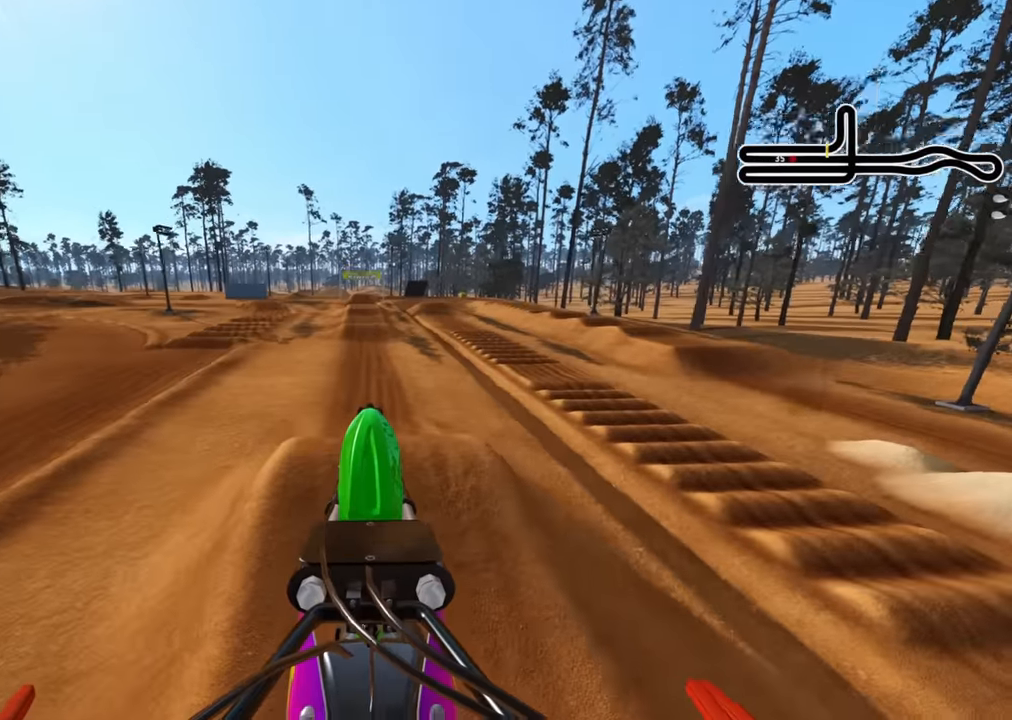
{"buttons": ["R1", "R2"], "left_stick": "center", "right_stick": "center", "events": [[184, "L2", "up"], [217, "R2", "down"], [217, "right_stick", "center"], [234, "R3", "up"], [234, "left_stick", "center"], [500, "R1", "down"]]}
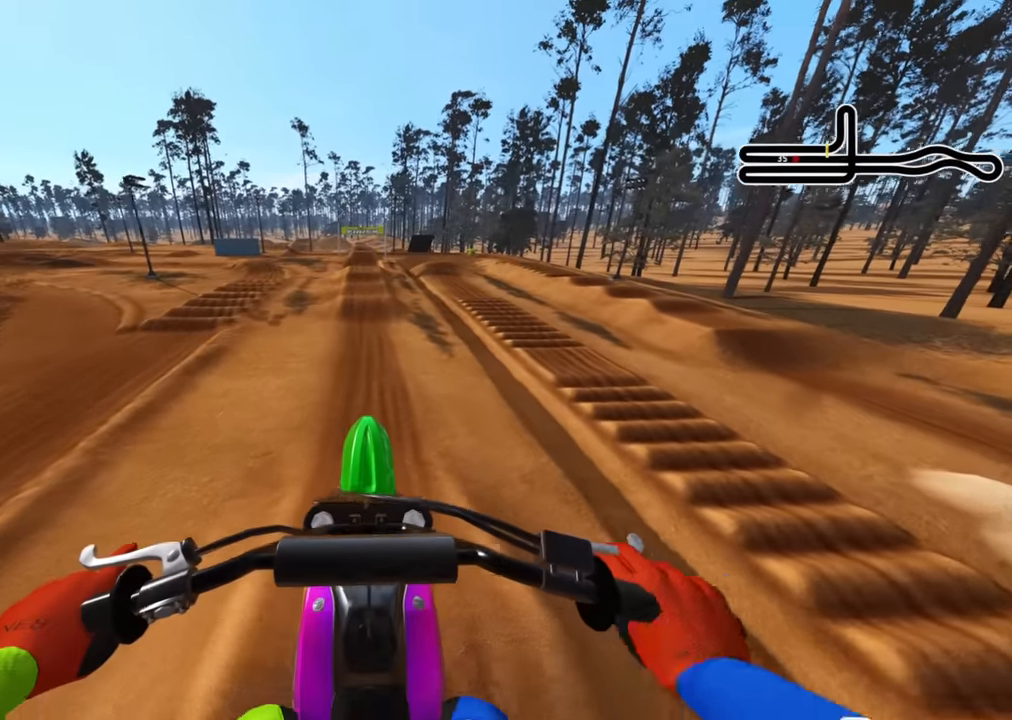
{"buttons": [], "left_stick": "center", "right_stick": "center", "events": [[50, "R1", "up"], [50, "R2", "up"], [184, "SQUARE", "down"], [284, "SQUARE", "up"]]}
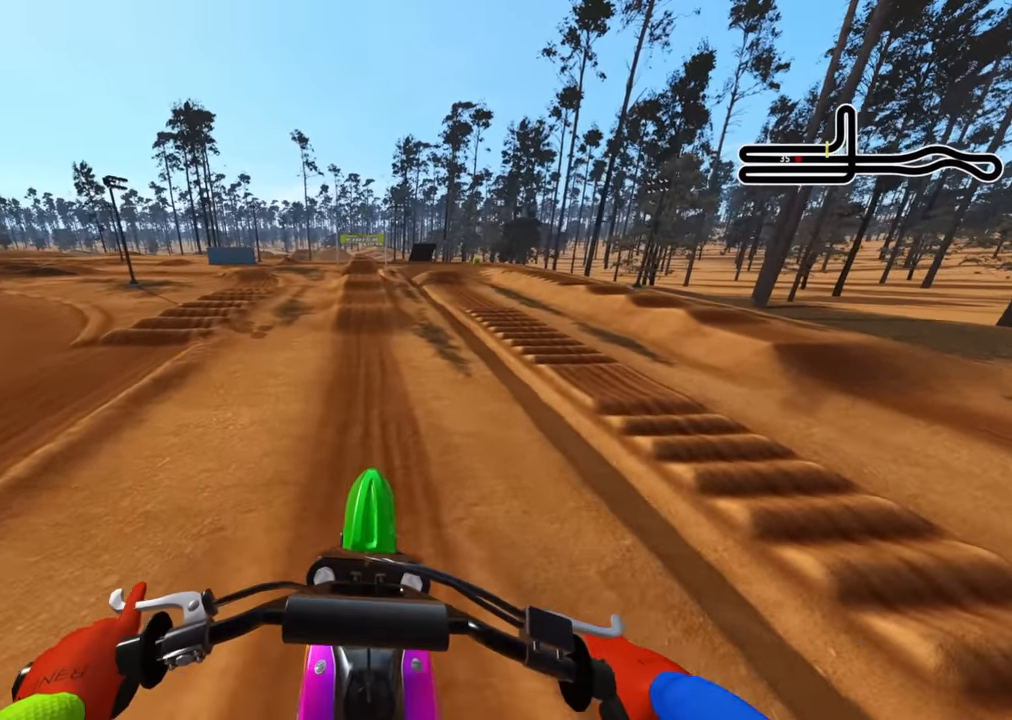
{"buttons": ["R2"], "left_stick": "center", "right_stick": "up", "events": [[134, "R2", "down"], [400, "right_stick", "up"]]}
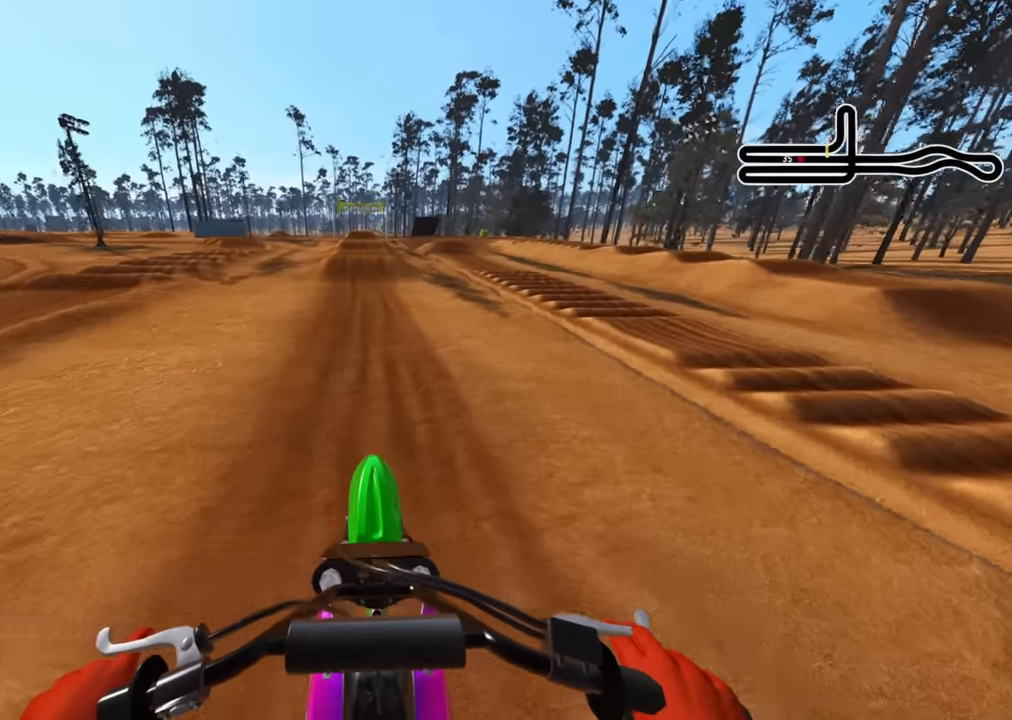
{"buttons": ["R2", "R3"], "left_stick": "center", "right_stick": "up", "events": [[200, "R3", "down"]]}
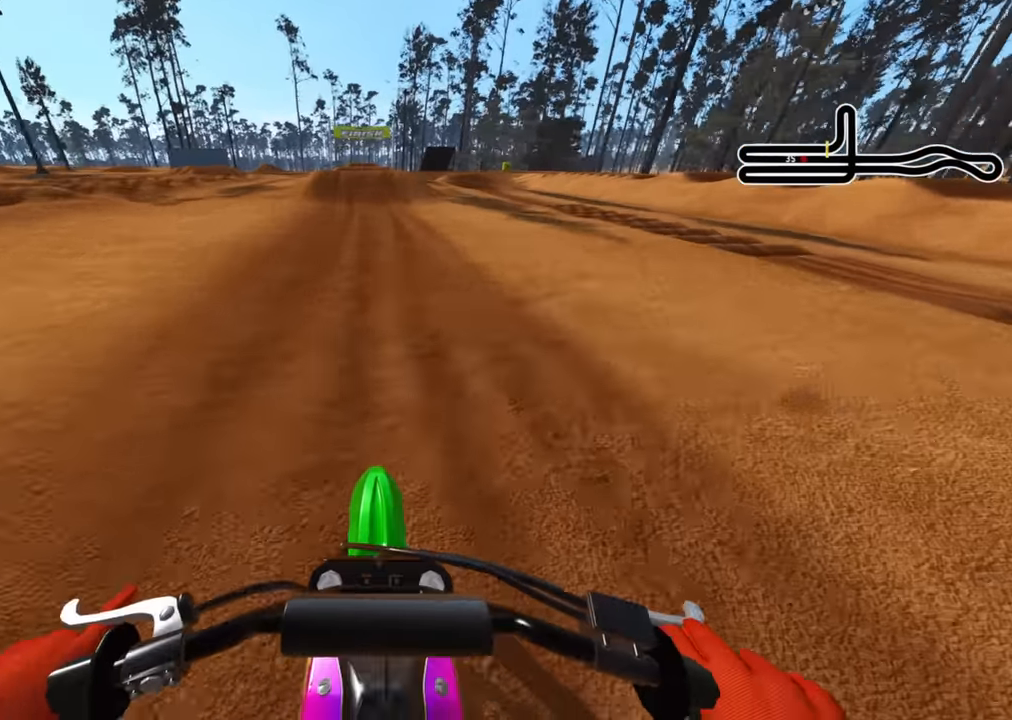
{"buttons": ["R2", "R3"], "left_stick": "center", "right_stick": "center", "events": [[300, "right_stick", "center"]]}
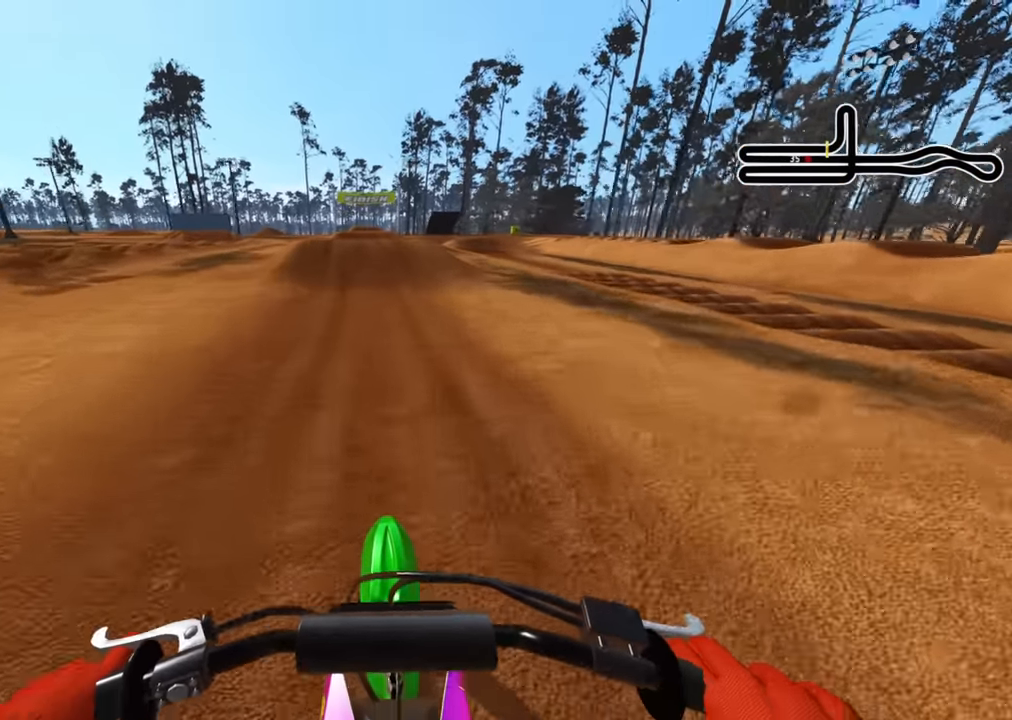
{"buttons": ["R2"], "left_stick": "center", "right_stick": "center", "events": [[150, "R3", "up"], [167, "right_stick", "down"], [367, "right_stick", "center"]]}
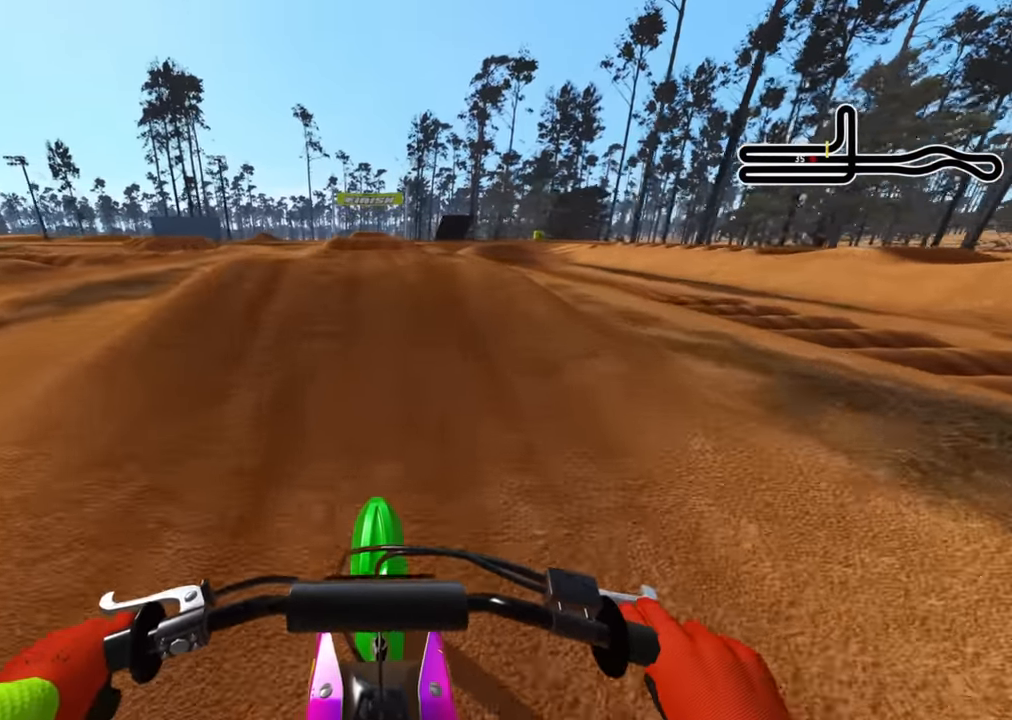
{"buttons": [], "left_stick": "center", "right_stick": "down", "events": [[50, "right_stick", "up"], [183, "R2", "up"], [183, "right_stick", "center"], [233, "right_stick", "down"], [283, "R2", "down"], [450, "R2", "up"]]}
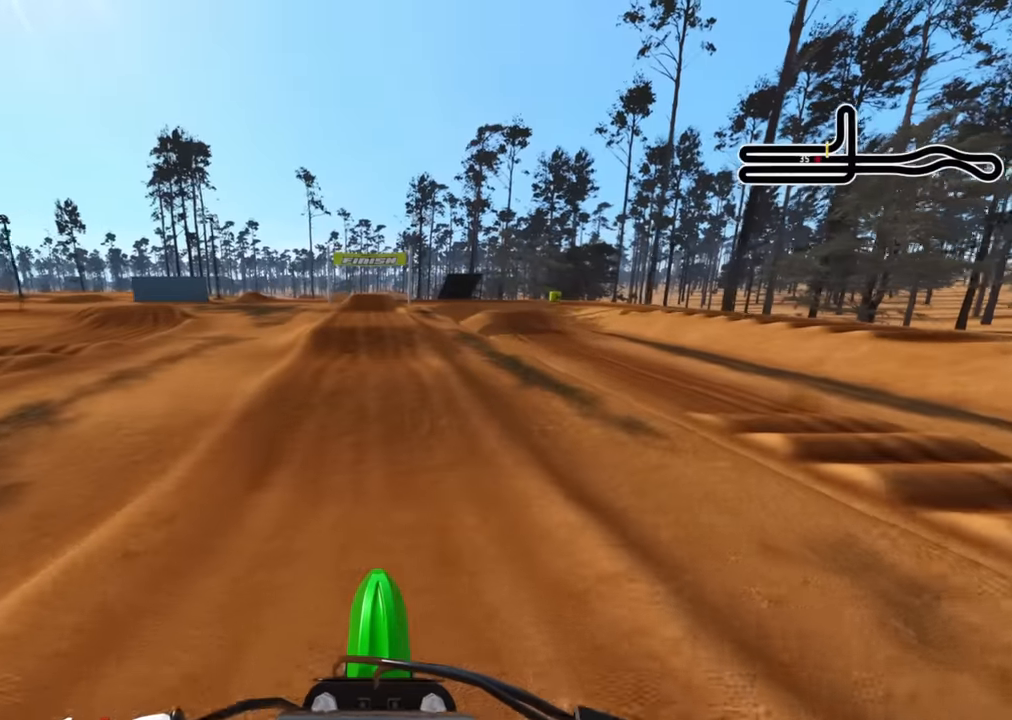
{"buttons": ["R2"], "left_stick": "center", "right_stick": "center", "events": [[183, "R2", "down"], [183, "TRIANGLE", "down"], [216, "right_stick", "center"], [316, "TRIANGLE", "up"]]}
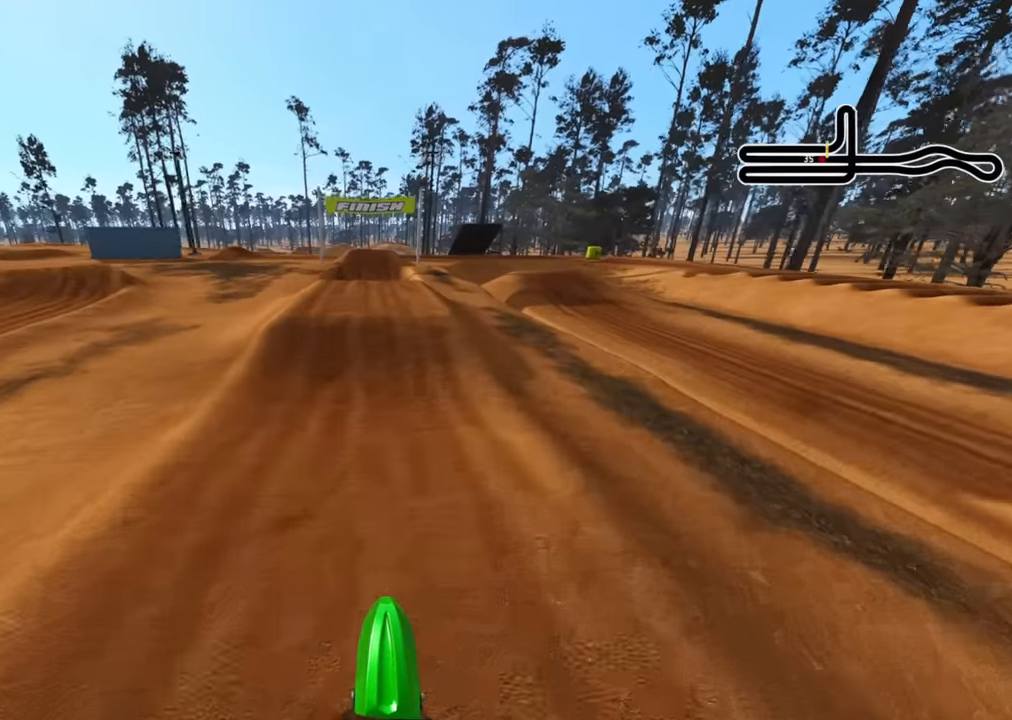
{"buttons": ["R2"], "left_stick": "center", "right_stick": "up", "events": [[350, "right_stick", "up"]]}
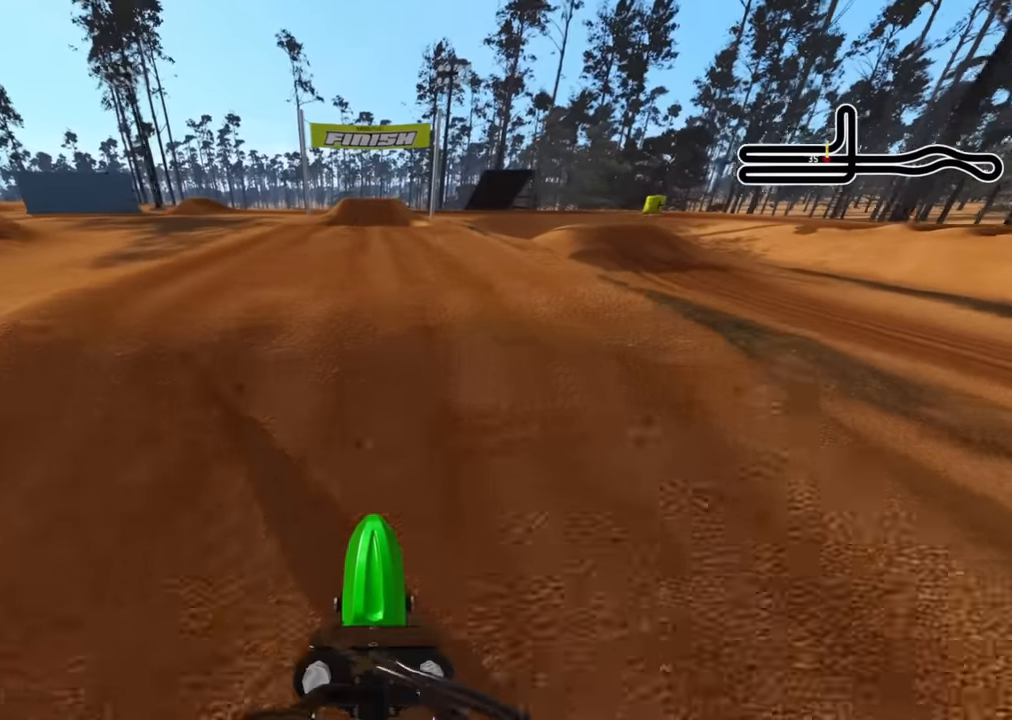
{"buttons": ["R2"], "left_stick": "center", "right_stick": "center", "events": [[183, "R2", "up"], [200, "right_stick", "center"], [466, "R2", "down"]]}
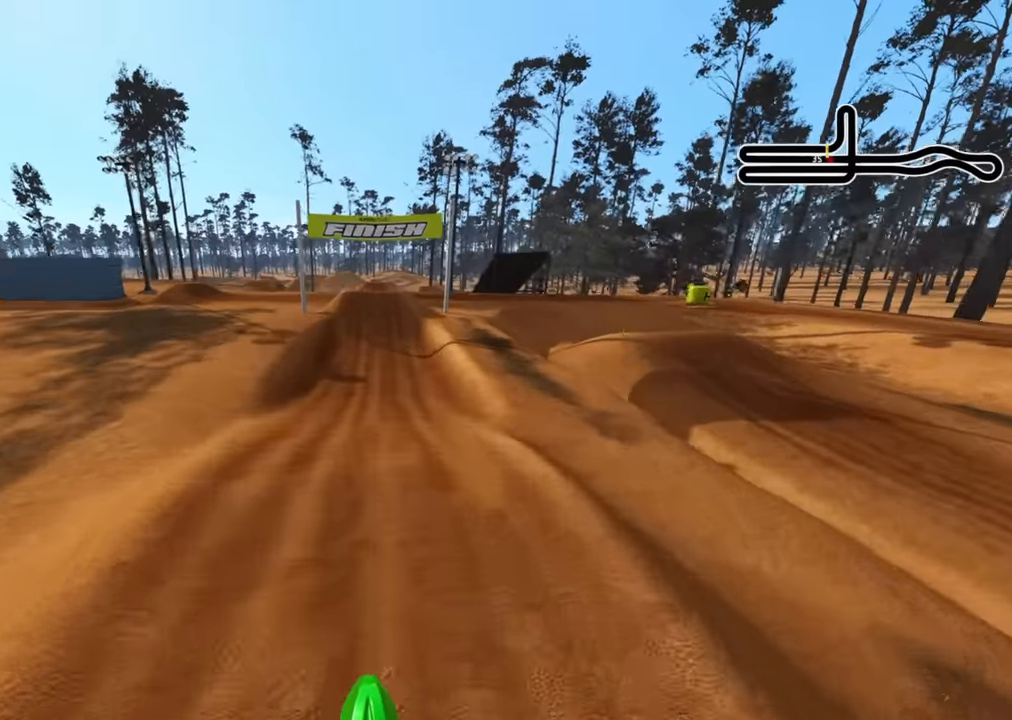
{"buttons": ["R2"], "left_stick": "center", "right_stick": "center", "events": []}
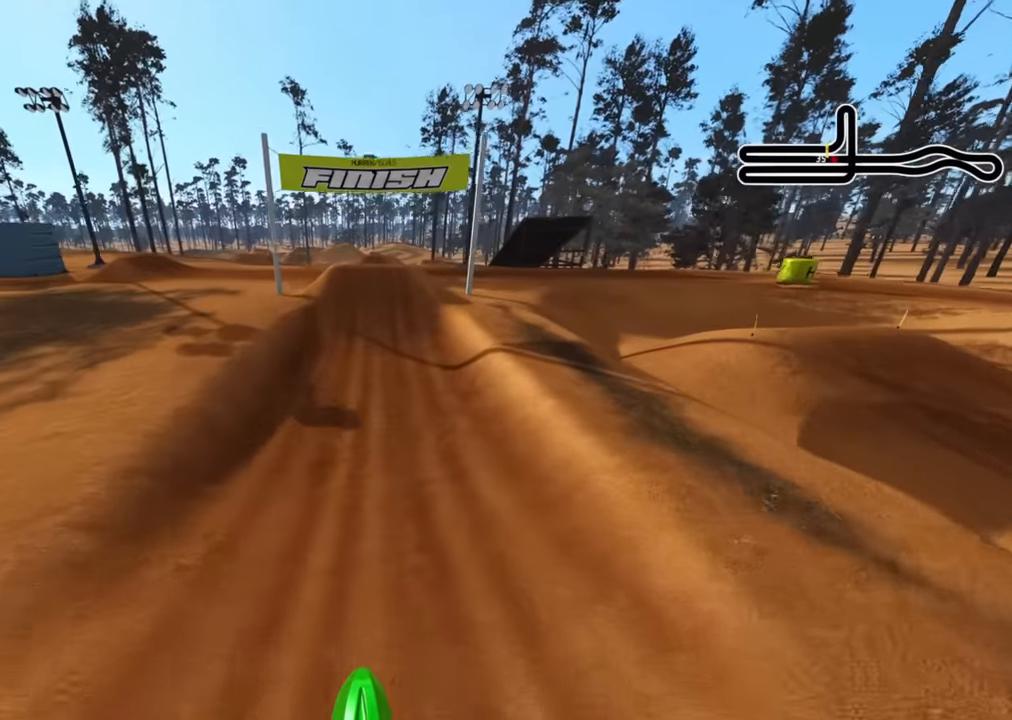
{"buttons": ["R2", "R3"], "left_stick": "center", "right_stick": "center", "events": [[83, "right_stick", "up"], [400, "right_stick", "center"], [433, "R3", "down"]]}